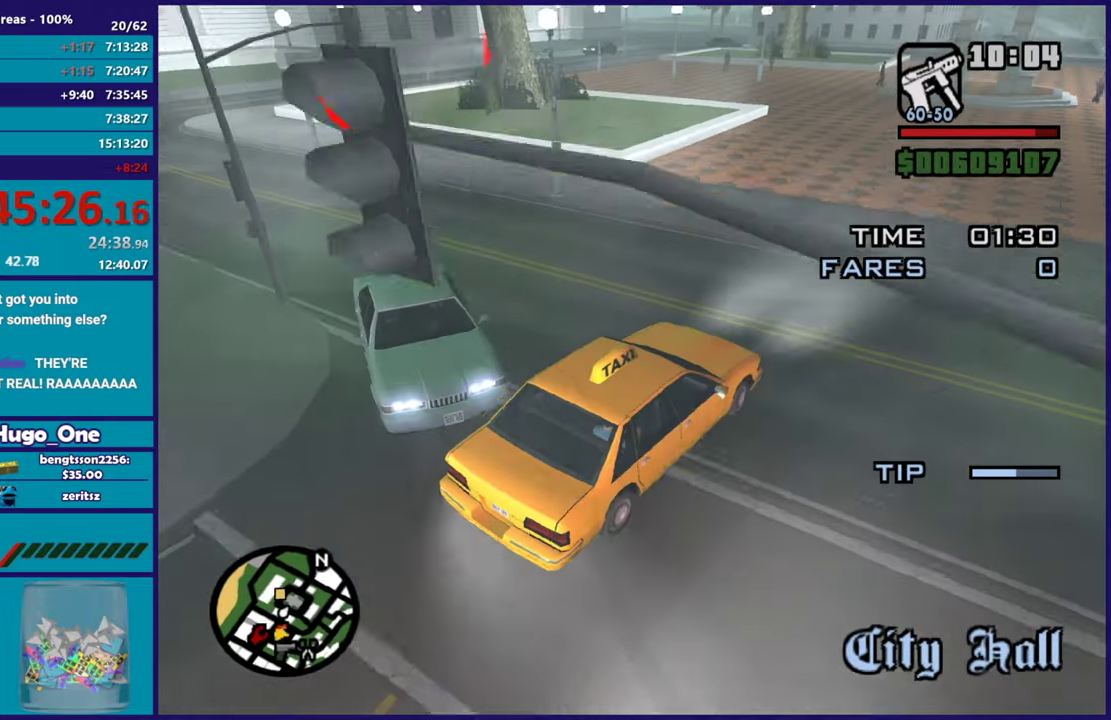
Gameplay with a controller (Xbox layout); each line is a JSON object with the inputs held at the frame after it. "events" lists button and stick changes between this image and that frame as [ms after this image, input, new state], when the widget could be followed in between.
{"buttons": ["R2"], "left_stick": "center", "right_stick": "down-left", "events": [[84, "left_stick", "center"], [234, "left_stick", "left"], [434, "left_stick", "center"]]}
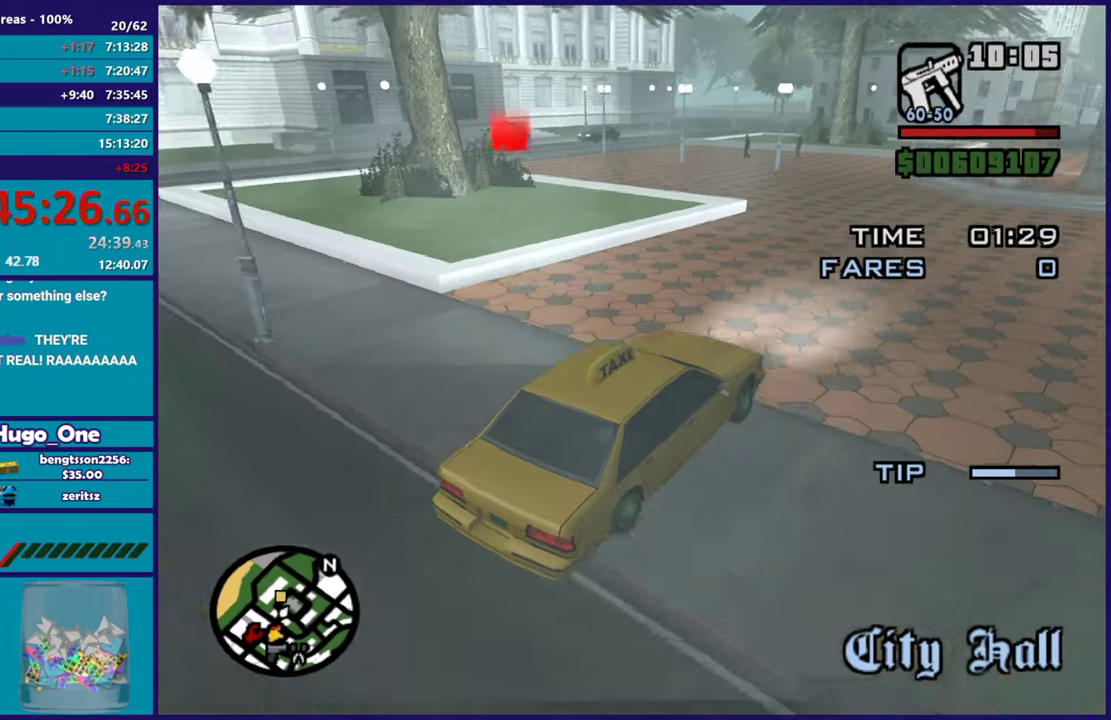
{"buttons": [], "left_stick": "left", "right_stick": "down-left", "events": [[33, "left_stick", "left"], [33, "right_stick", "left"], [183, "right_stick", "down-left"], [217, "R2", "up"], [233, "left_stick", "center"], [300, "left_stick", "left"], [417, "right_stick", "left"], [484, "right_stick", "down-left"]]}
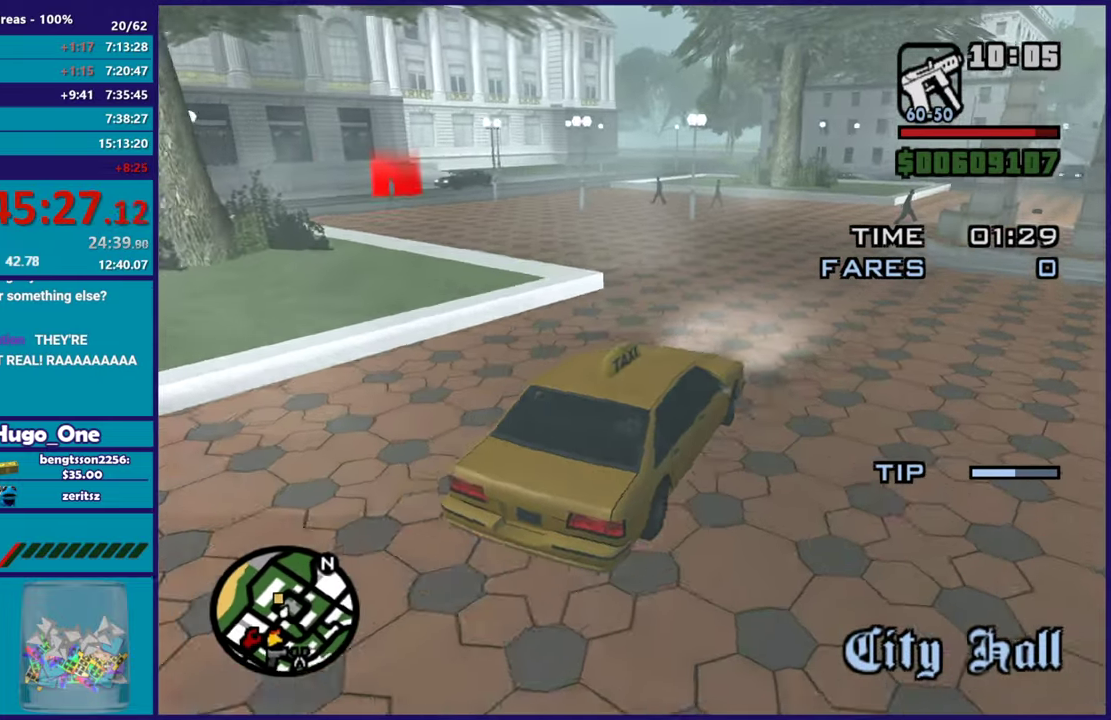
{"buttons": ["R2"], "left_stick": "left", "right_stick": "center", "events": [[200, "right_stick", "center"], [283, "right_stick", "down-left"], [433, "right_stick", "center"], [467, "R2", "down"]]}
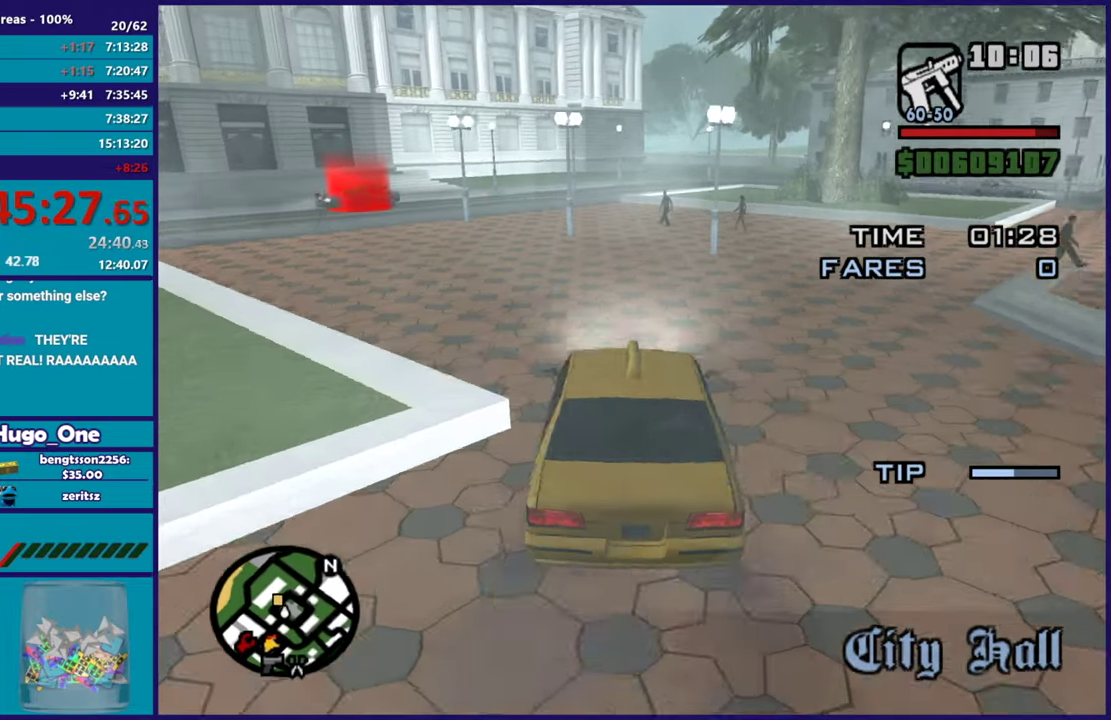
{"buttons": ["R2"], "left_stick": "center", "right_stick": "center", "events": [[367, "left_stick", "center"]]}
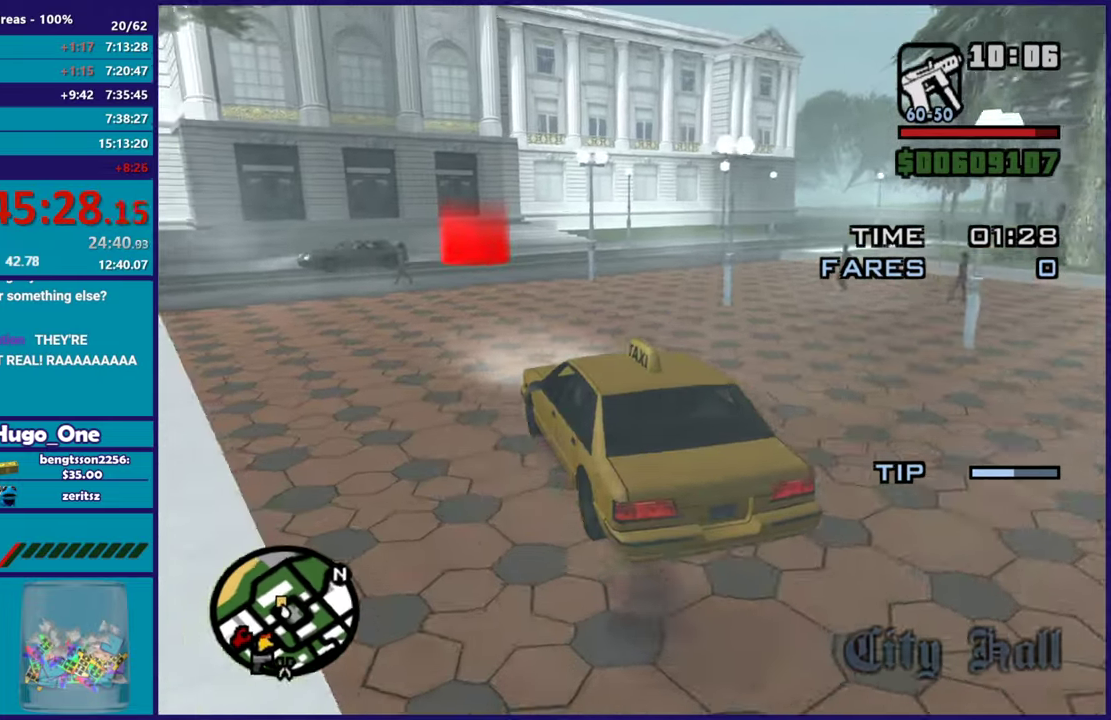
{"buttons": ["R2"], "left_stick": "center", "right_stick": "down-left"}
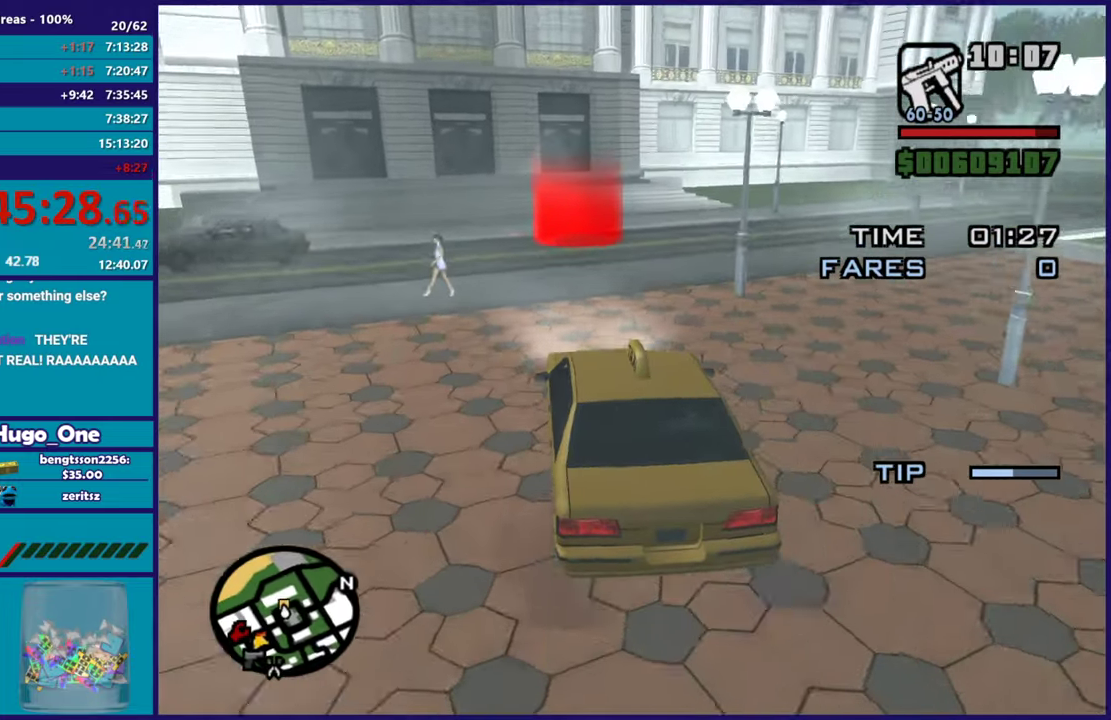
{"buttons": ["A"], "left_stick": "right", "right_stick": "center"}
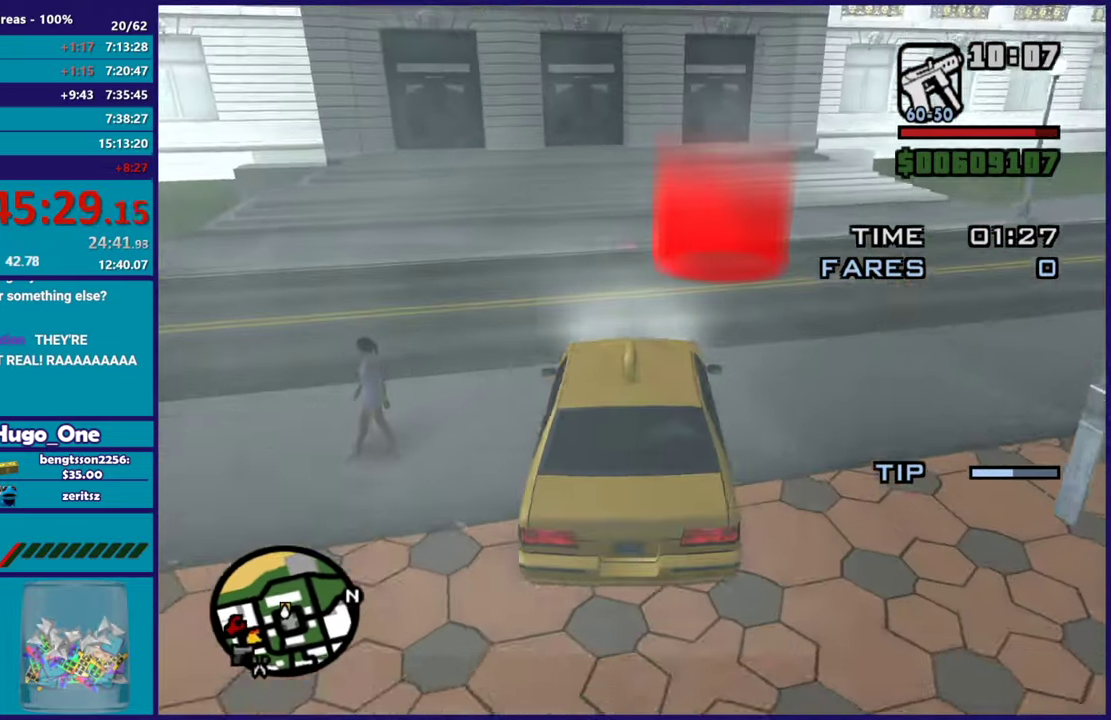
{"buttons": [], "left_stick": "right", "right_stick": "center", "events": [[383, "A", "up"]]}
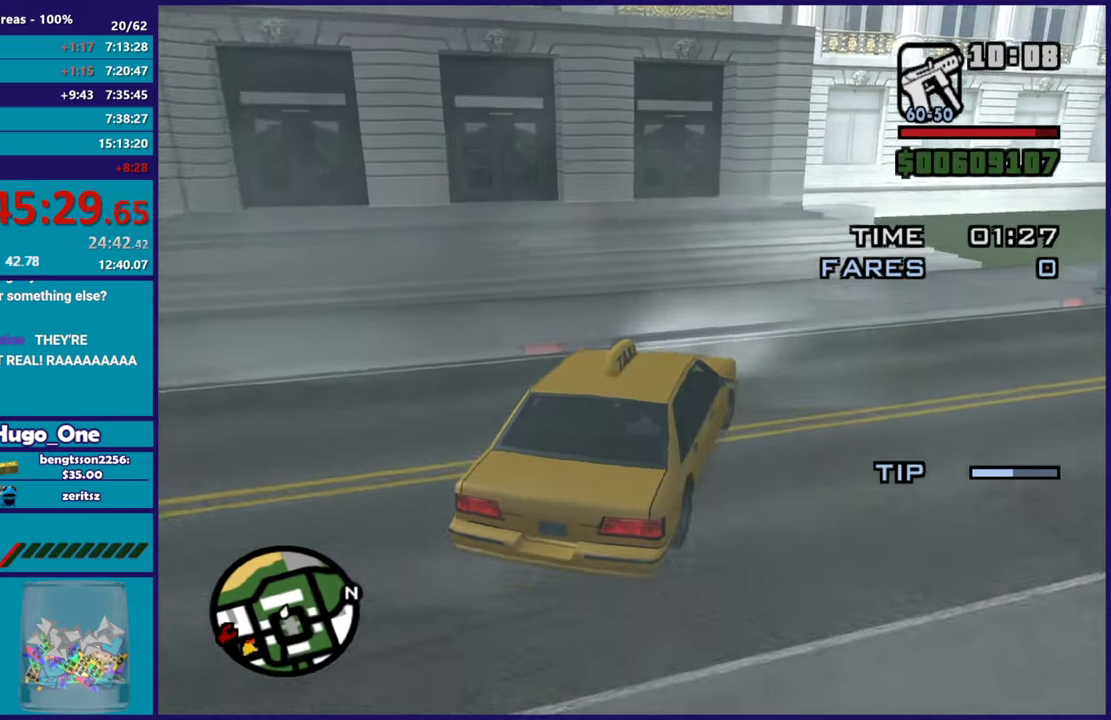
{"buttons": [], "left_stick": "right", "right_stick": "center", "events": [[67, "right_stick", "right"], [417, "right_stick", "center"]]}
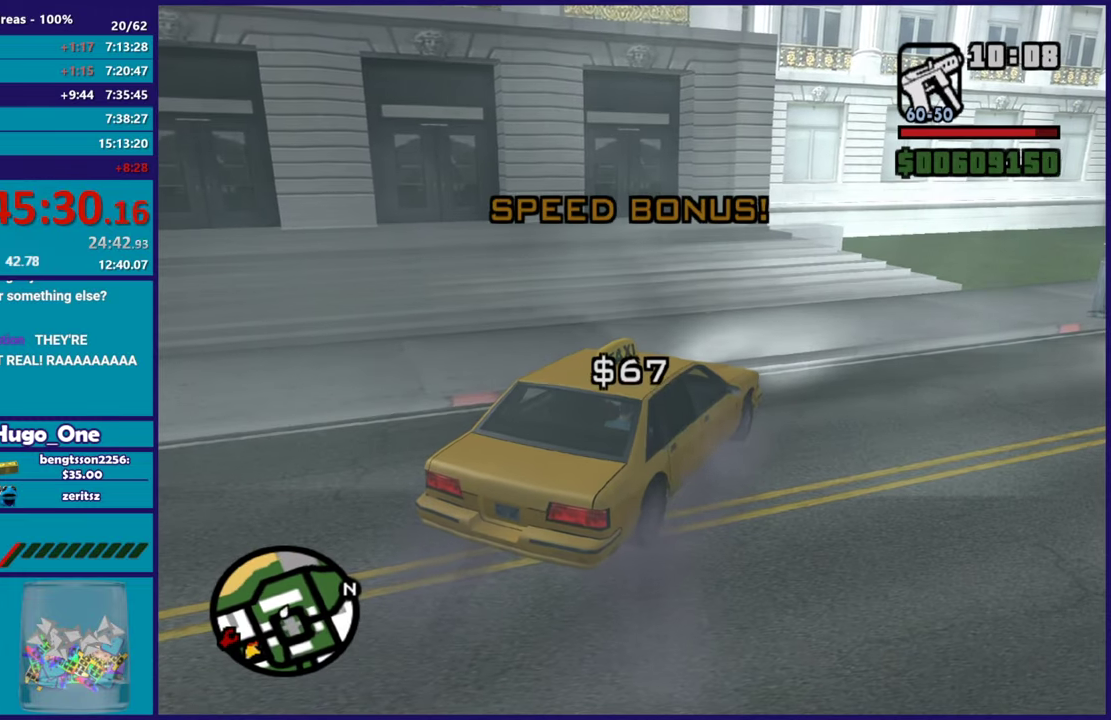
{"buttons": ["R2"], "left_stick": "center", "right_stick": "up-right", "events": [[16, "A", "down"], [50, "left_stick", "center"], [183, "A", "up"], [400, "R2", "down"], [450, "right_stick", "up-right"]]}
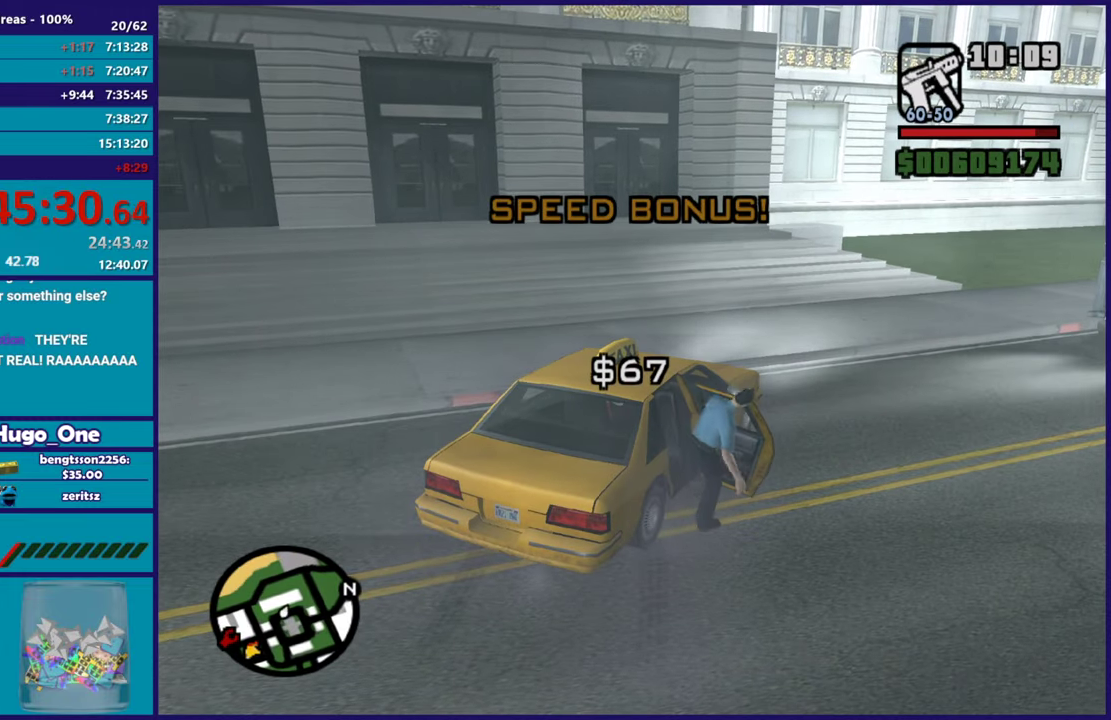
{"buttons": ["R2"], "left_stick": "down-right", "right_stick": "center", "events": [[100, "left_stick", "down-right"], [134, "right_stick", "right"], [284, "R2", "up"], [417, "R2", "down"], [450, "right_stick", "center"]]}
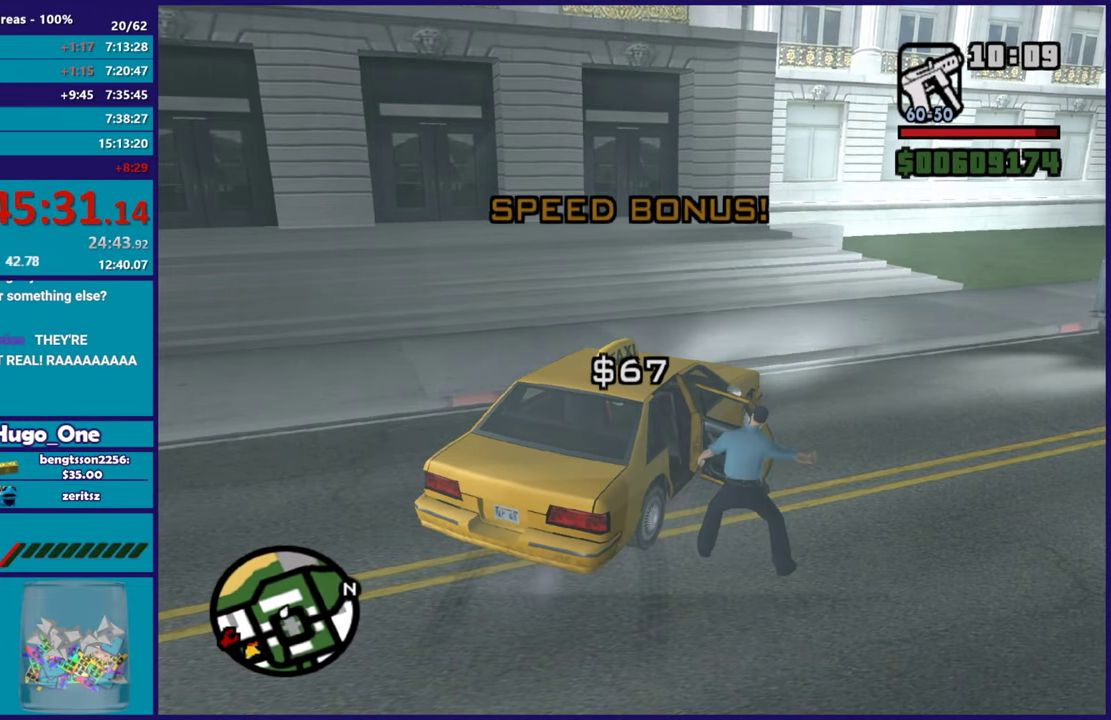
{"buttons": ["R2"], "left_stick": "down-right", "right_stick": "up-right", "events": [[100, "left_stick", "right"], [150, "left_stick", "center"], [150, "right_stick", "right"], [200, "right_stick", "up-right"], [333, "left_stick", "down-right"]]}
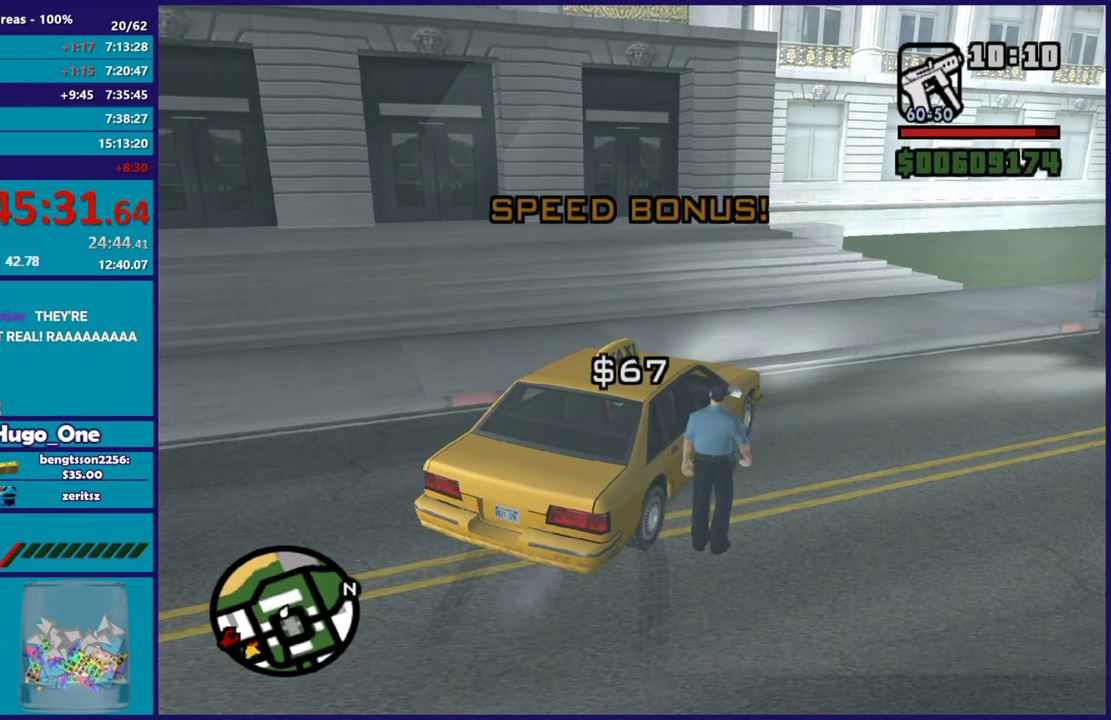
{"buttons": ["R2"], "left_stick": "right", "right_stick": "right", "events": [[184, "left_stick", "center"], [234, "left_stick", "right"], [334, "left_stick", "center"], [417, "right_stick", "right"], [467, "left_stick", "right"]]}
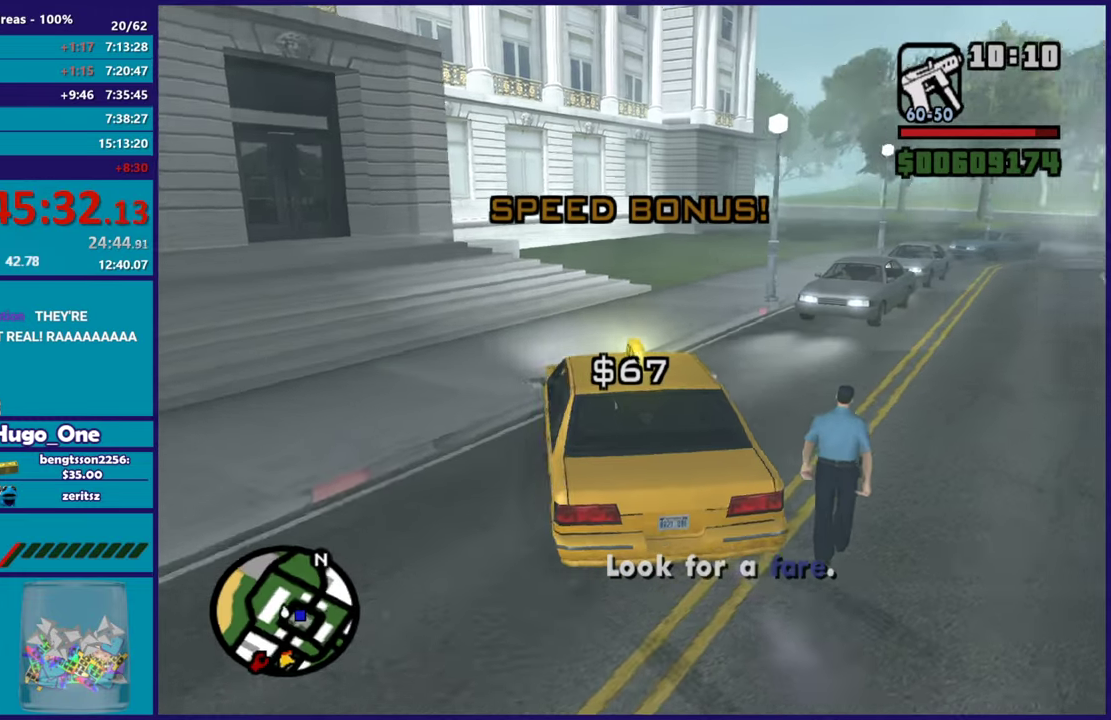
{"buttons": ["R2"], "left_stick": "right", "right_stick": "down-right", "events": [[16, "left_stick", "down-right"], [83, "R2", "up"], [83, "left_stick", "right"], [83, "right_stick", "down-right"], [250, "R2", "down"], [250, "right_stick", "right"], [367, "right_stick", "down-right"]]}
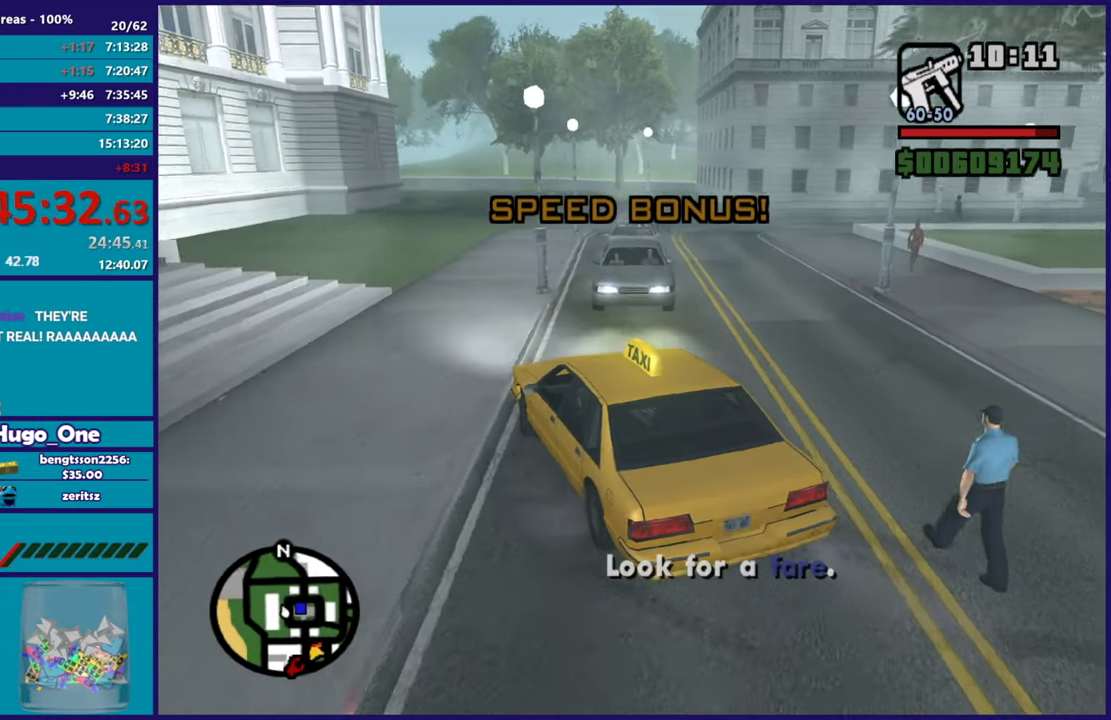
{"buttons": ["R2"], "left_stick": "right", "right_stick": "down-right", "events": [[17, "right_stick", "down"], [83, "R2", "up"], [167, "R2", "down"], [184, "right_stick", "right"], [267, "right_stick", "down-right"]]}
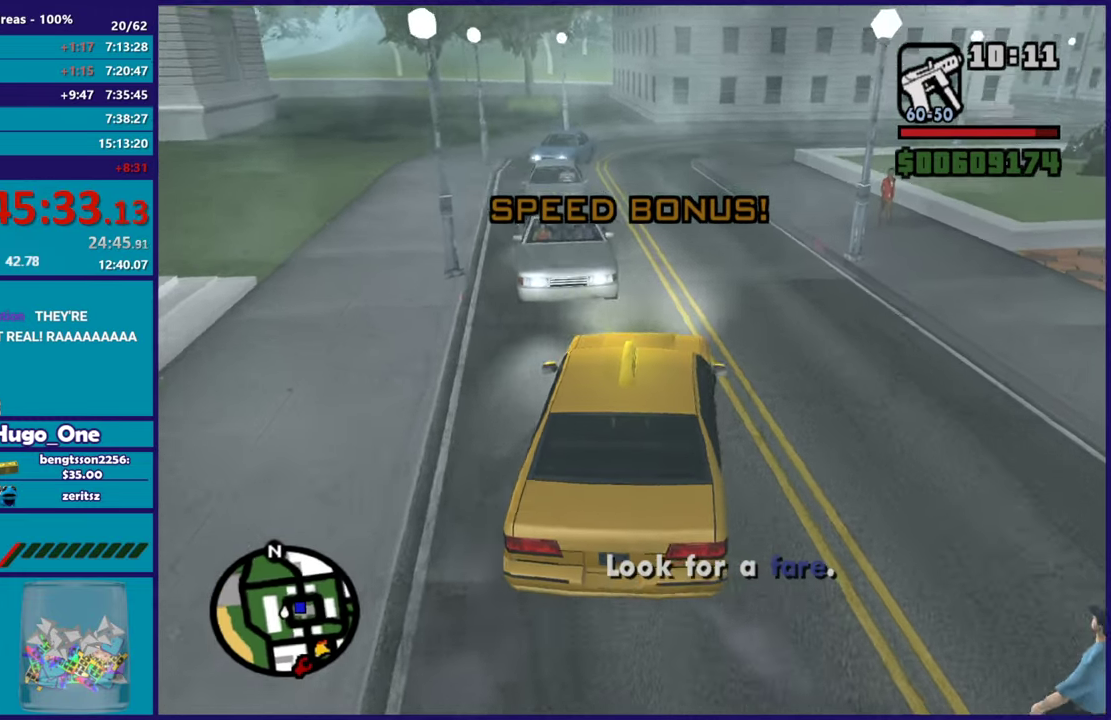
{"buttons": [], "left_stick": "right", "right_stick": "right", "events": [[16, "right_stick", "right"], [66, "R2", "up"], [216, "R2", "down"], [450, "R2", "up"]]}
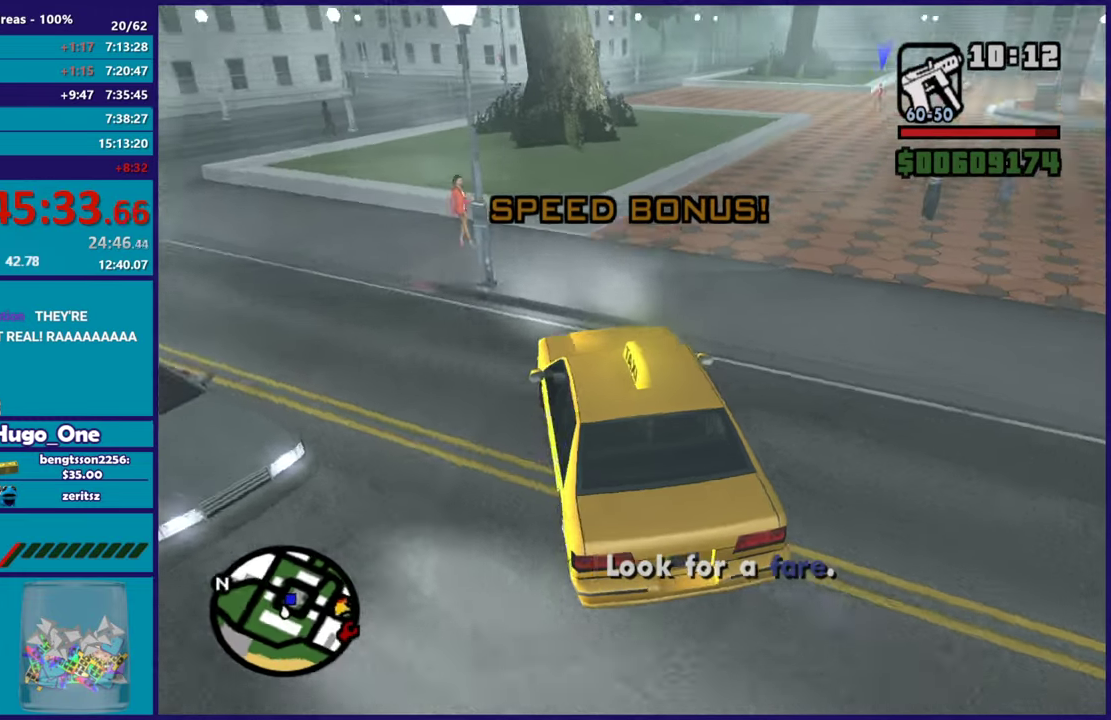
{"buttons": [], "left_stick": "left", "right_stick": "down", "events": [[50, "R2", "down"], [234, "R2", "up"], [484, "left_stick", "left"], [501, "right_stick", "down"]]}
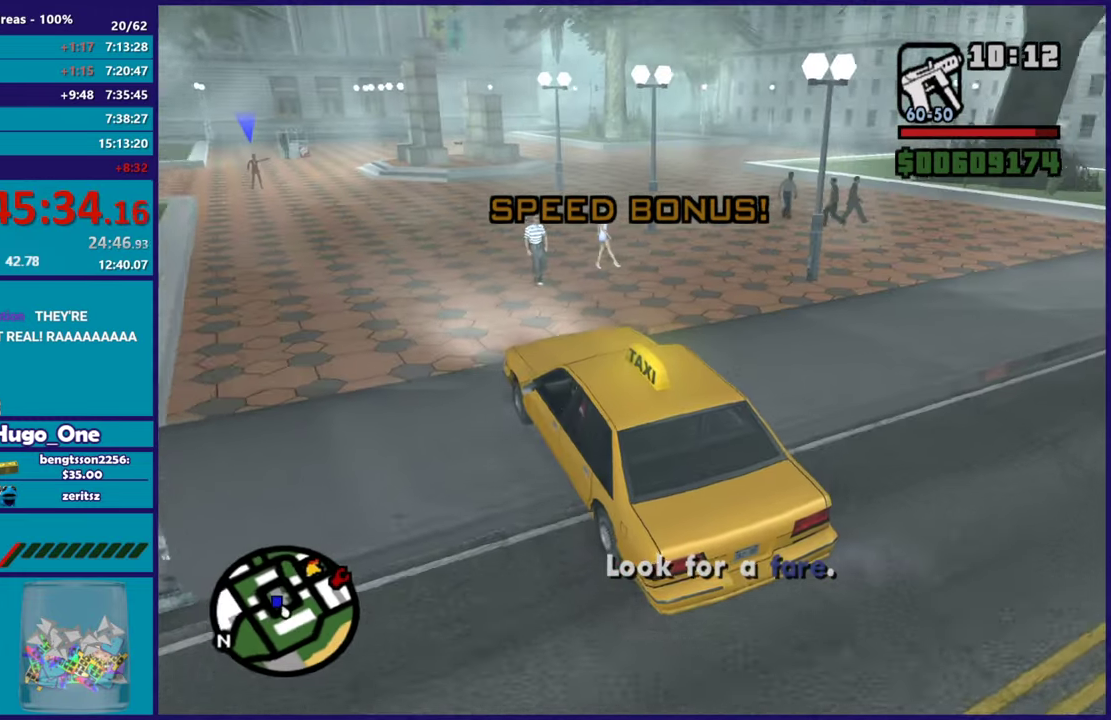
{"buttons": ["R2"], "left_stick": "down-left", "right_stick": "right", "events": [[83, "left_stick", "down-left"], [83, "right_stick", "center"], [150, "R2", "down"], [200, "right_stick", "up"], [300, "right_stick", "right"]]}